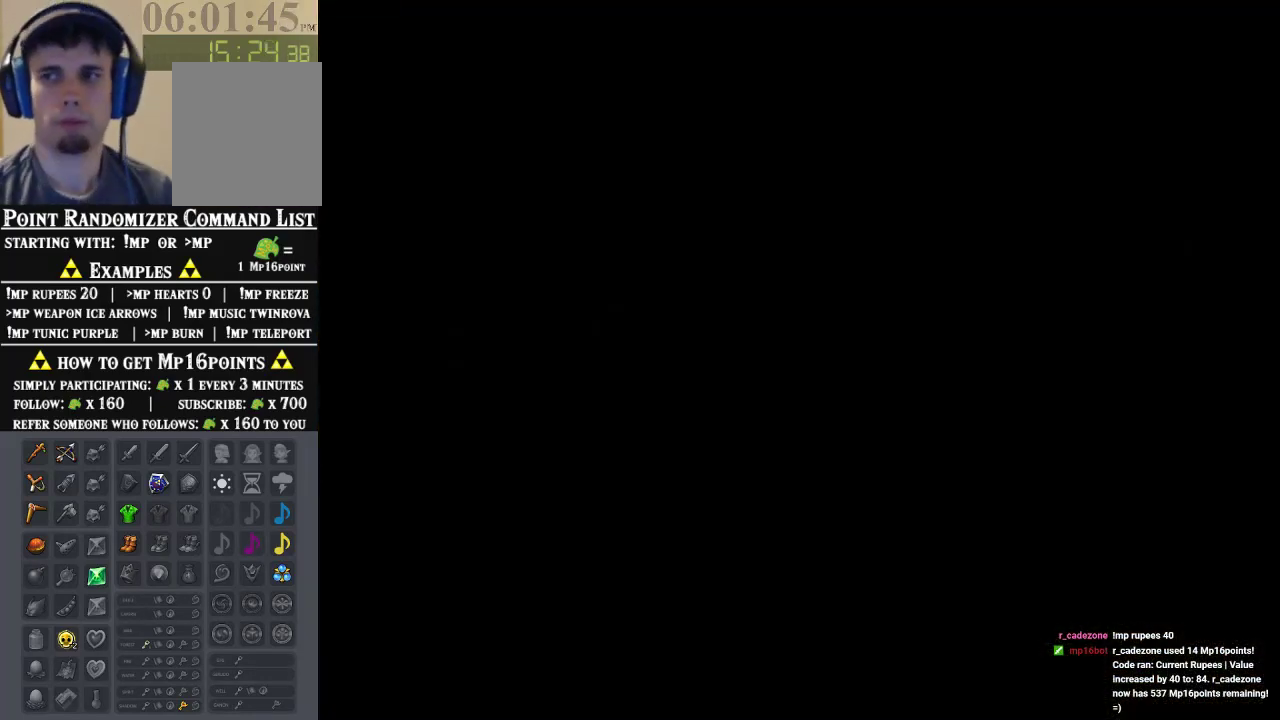
Gameplay with a controller (Nintendo layout); each line is a JSON object with the inputs held at the frame after it (dt_ms = milliseconds from this image to that frame). "events" lists button and stick changes between this image and that frame as [ms after this image, input, new state], when the widget could be followed in between. Not read: L1 L3 R1 R3.
{"dt_ms": 500, "buttons": [], "left_stick": "down-right", "events": [[200, "left_stick", "down-right"]]}
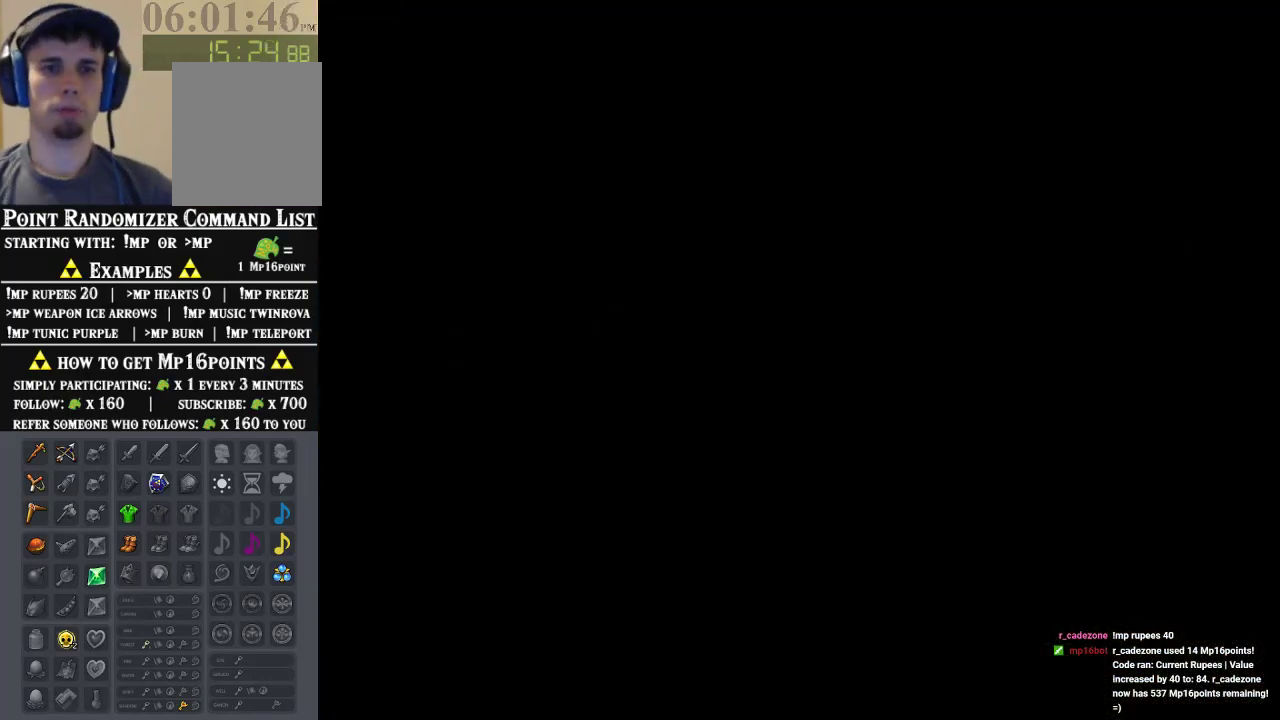
{"dt_ms": 500, "buttons": [], "left_stick": "down-right", "events": []}
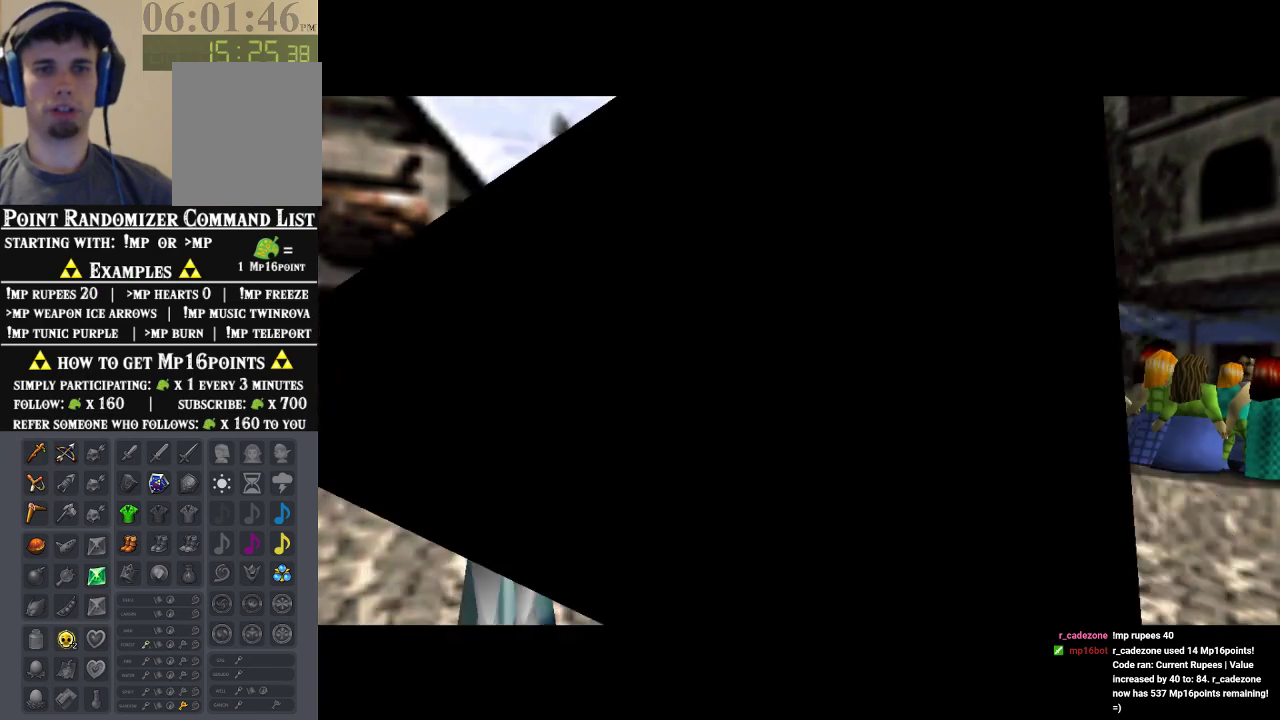
{"dt_ms": 500, "buttons": [], "left_stick": "down-right", "events": []}
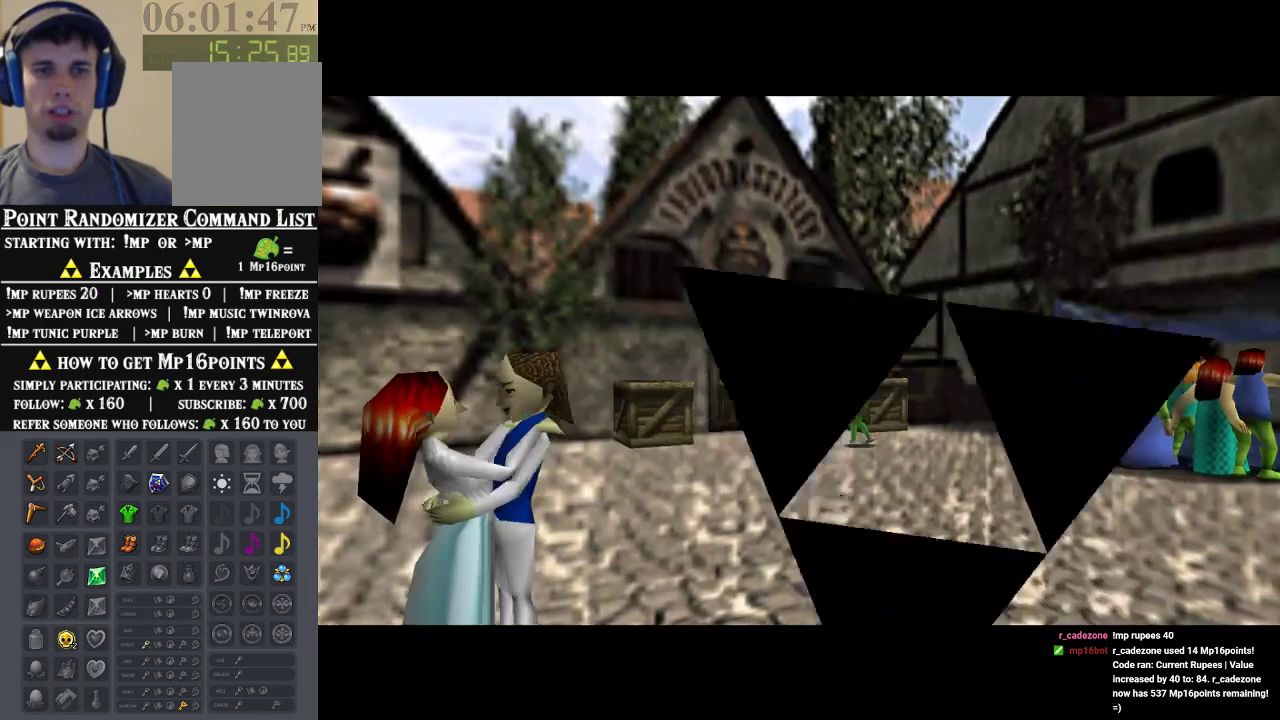
{"dt_ms": 500, "buttons": [], "left_stick": "down-right", "events": [[67, "A", "down"], [200, "A", "up"]]}
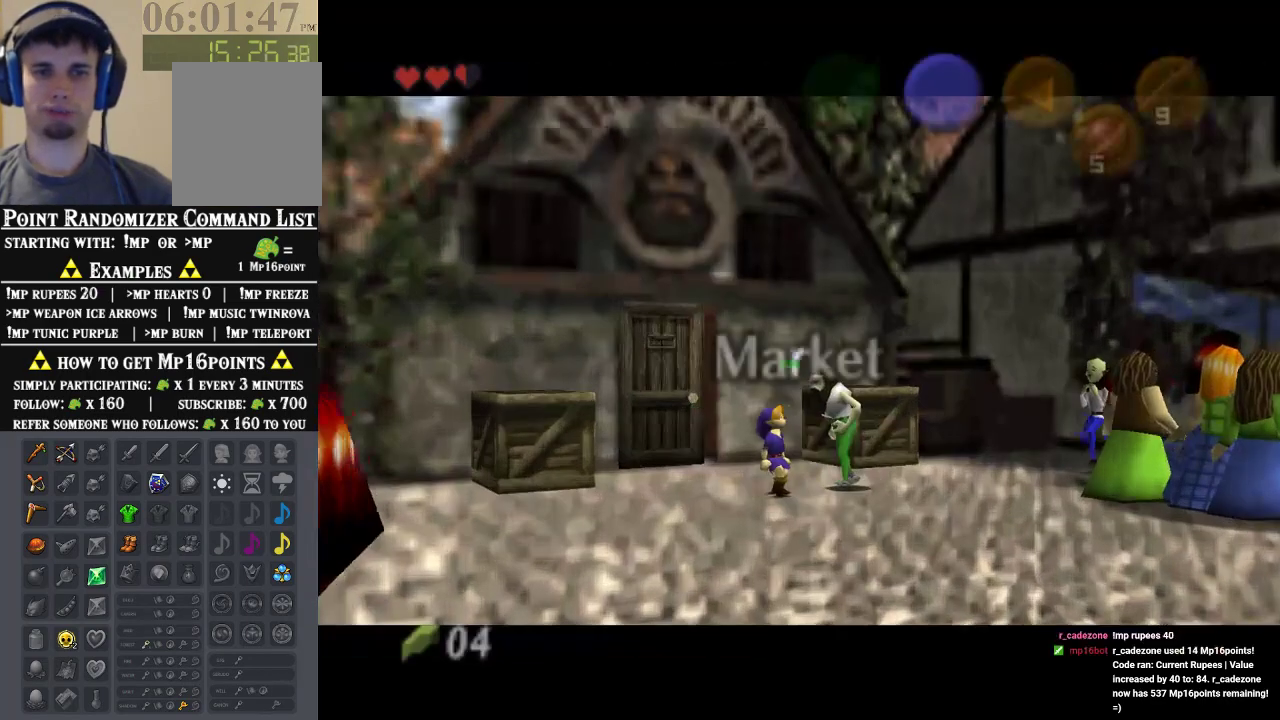
{"dt_ms": 1000, "buttons": [], "left_stick": "down-right", "events": [[200, "left_stick", "center"], [467, "B", "down"], [500, "A", "down"], [567, "A", "up"], [633, "B", "up"], [833, "left_stick", "down"], [933, "A", "down"], [967, "left_stick", "down-right"], [1000, "A", "up"]]}
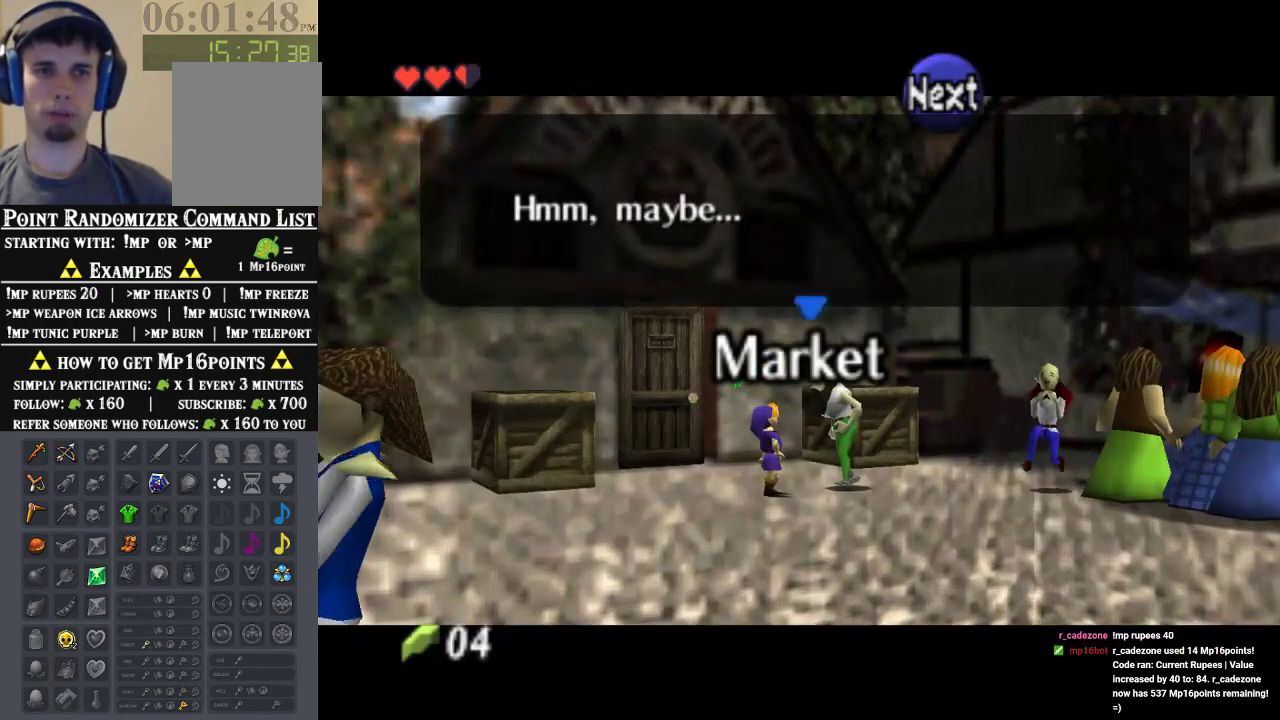
{"dt_ms": 500, "buttons": [], "left_stick": "down-right", "events": []}
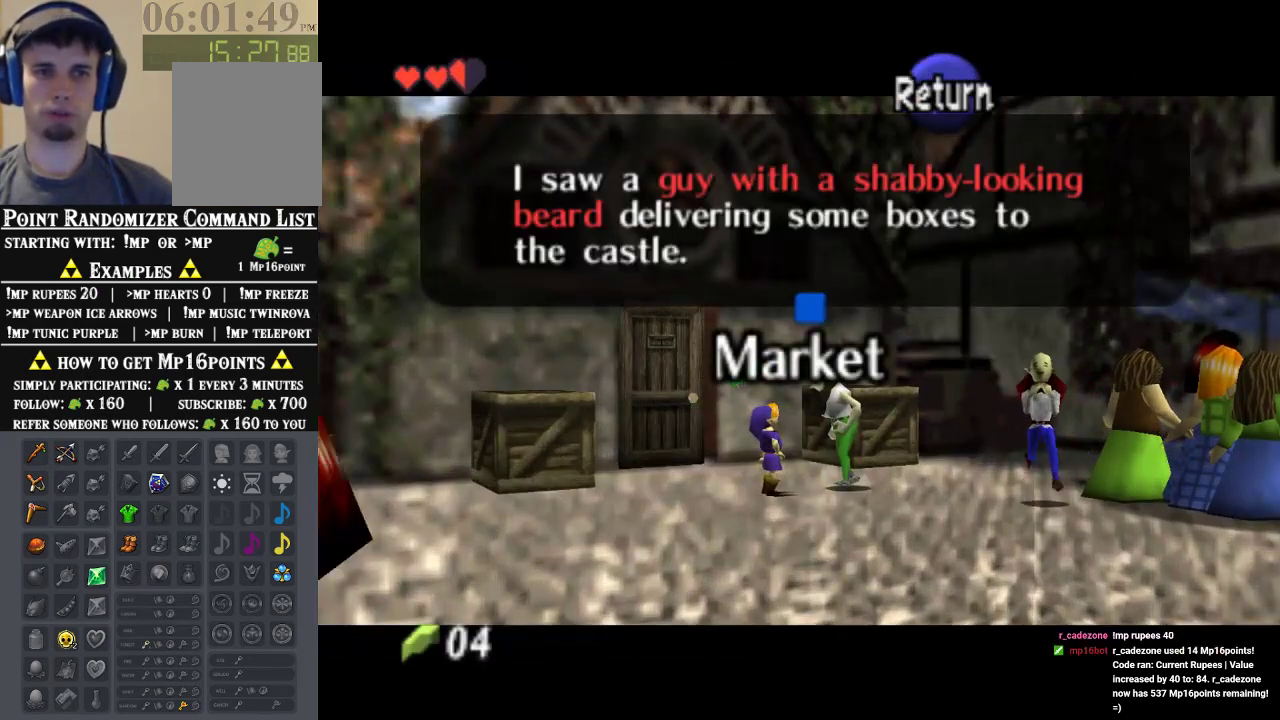
{"dt_ms": 500, "buttons": [], "left_stick": "down-right", "events": [[33, "A", "down"], [100, "A", "up"]]}
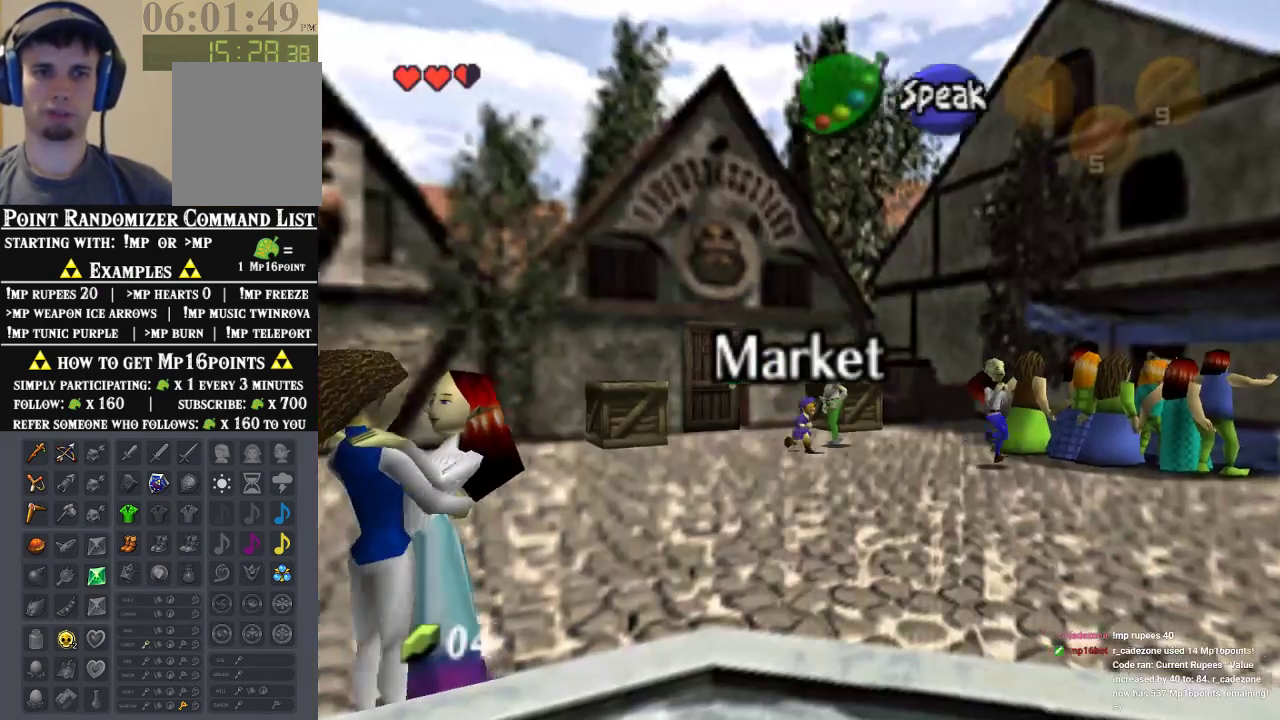
{"dt_ms": 500, "buttons": [], "left_stick": "down-right", "events": []}
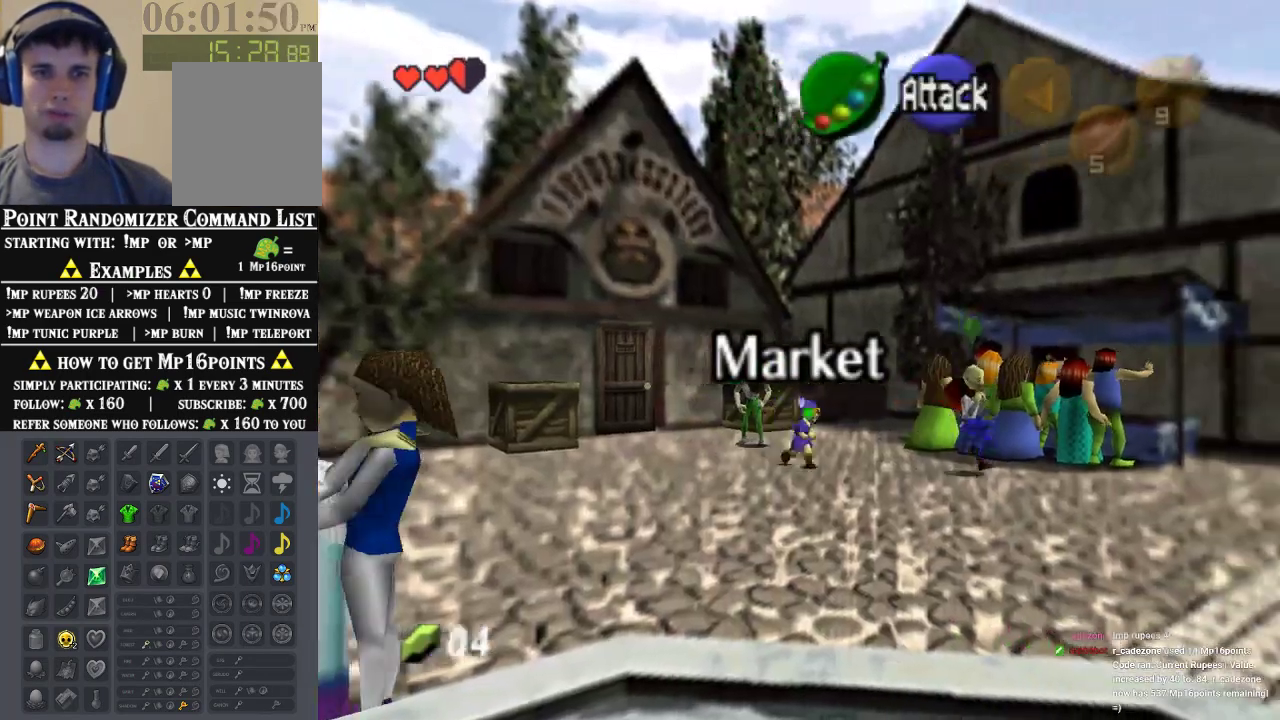
{"dt_ms": 500, "buttons": [], "left_stick": "down-right", "events": []}
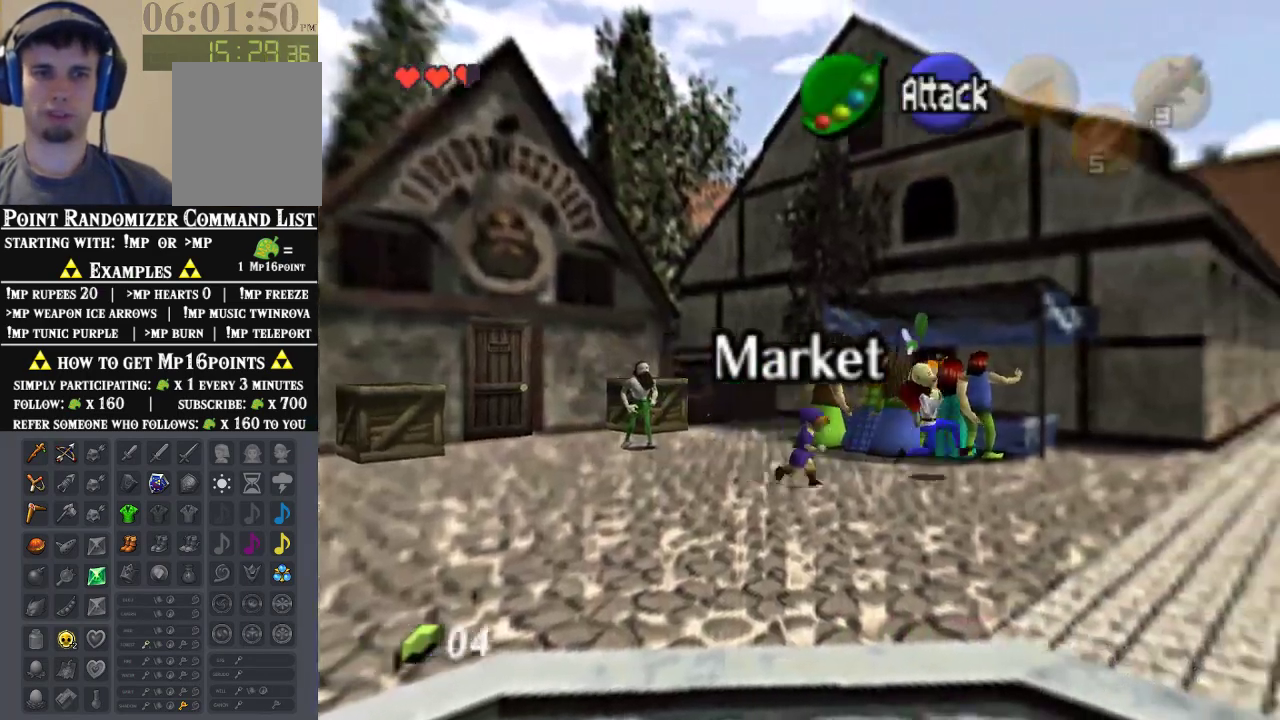
{"dt_ms": 500, "buttons": [], "left_stick": "right", "events": [[67, "left_stick", "right"]]}
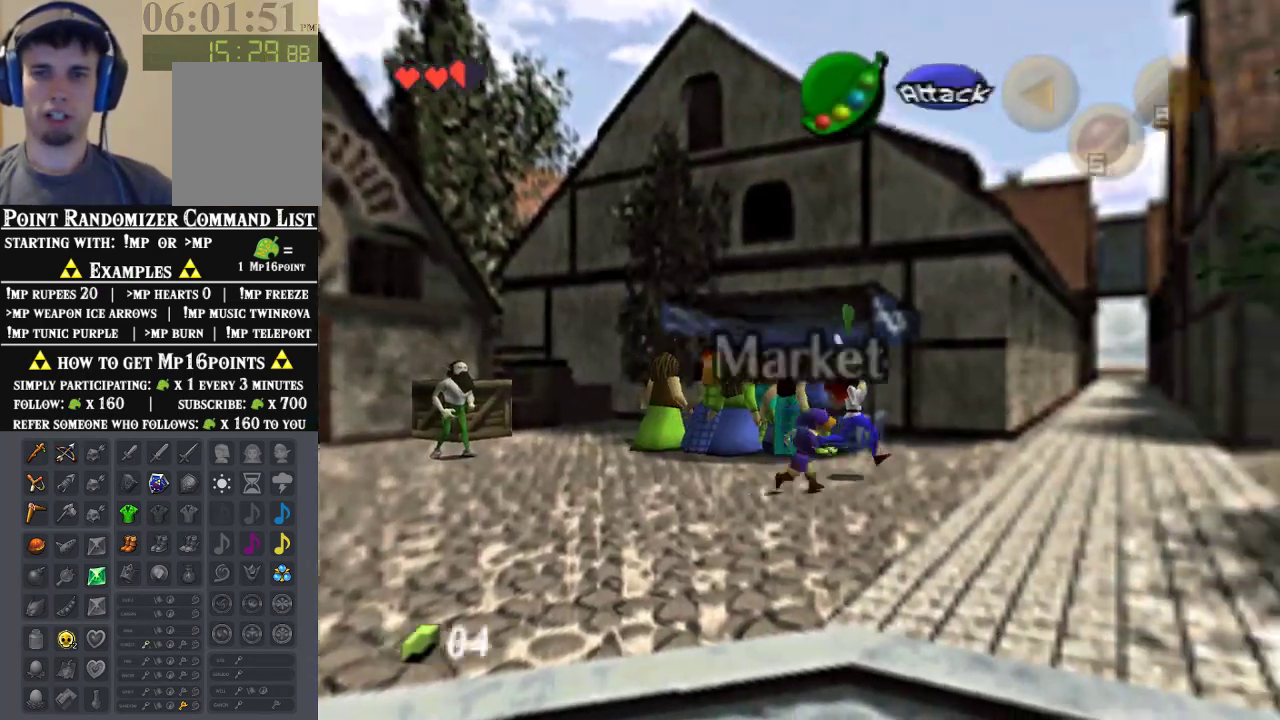
{"dt_ms": 500, "buttons": [], "left_stick": "up-right", "events": [[33, "left_stick", "up-right"]]}
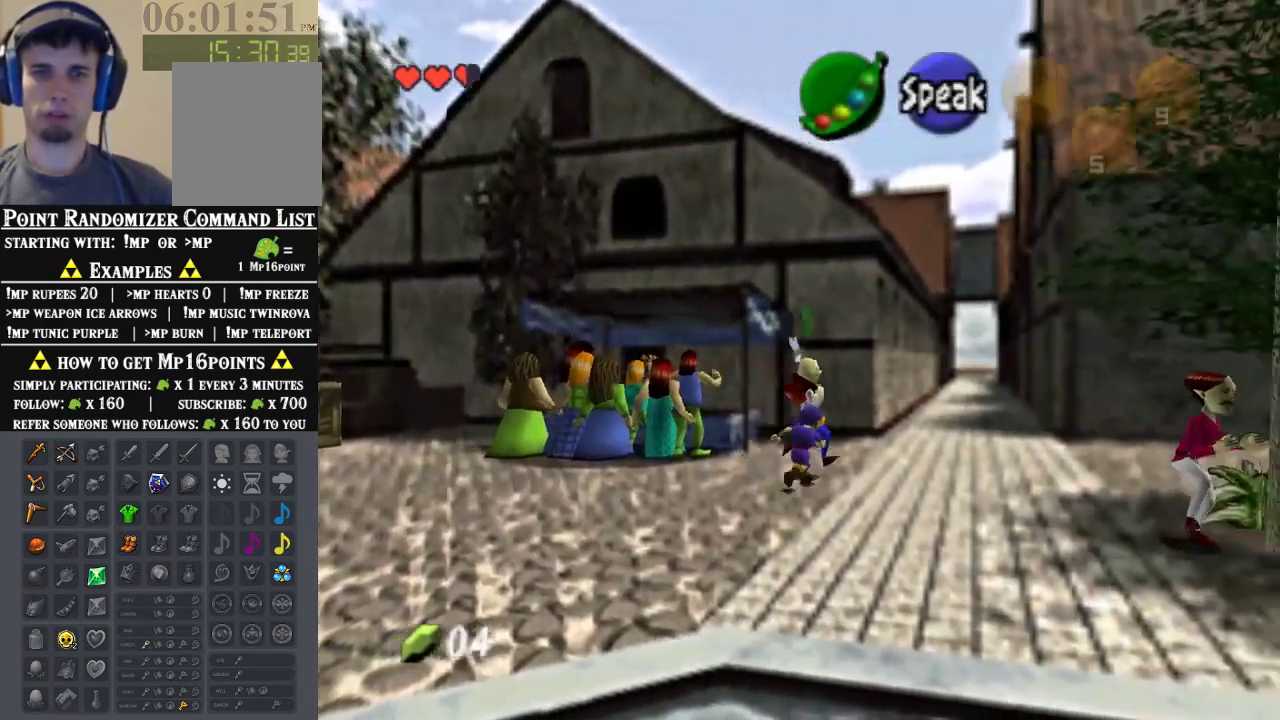
{"dt_ms": 500, "buttons": [], "left_stick": "up-right", "events": []}
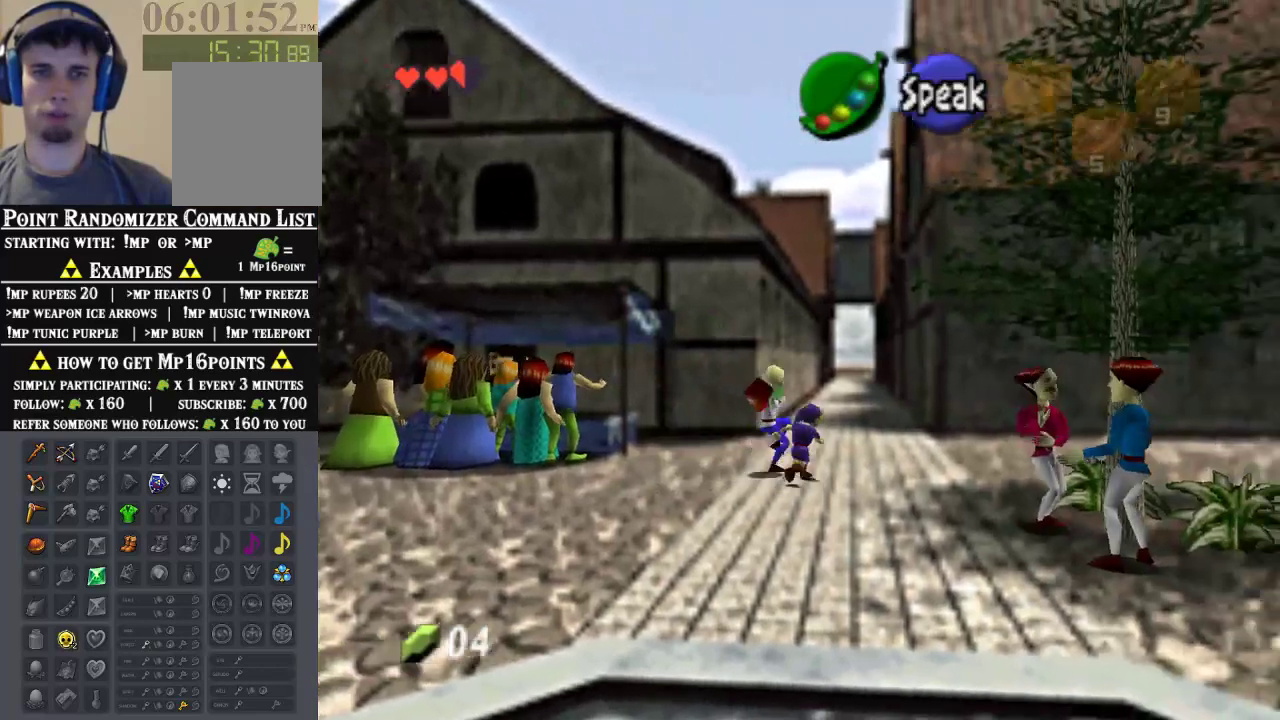
{"dt_ms": 500, "buttons": [], "left_stick": "up", "events": [[133, "left_stick", "up"]]}
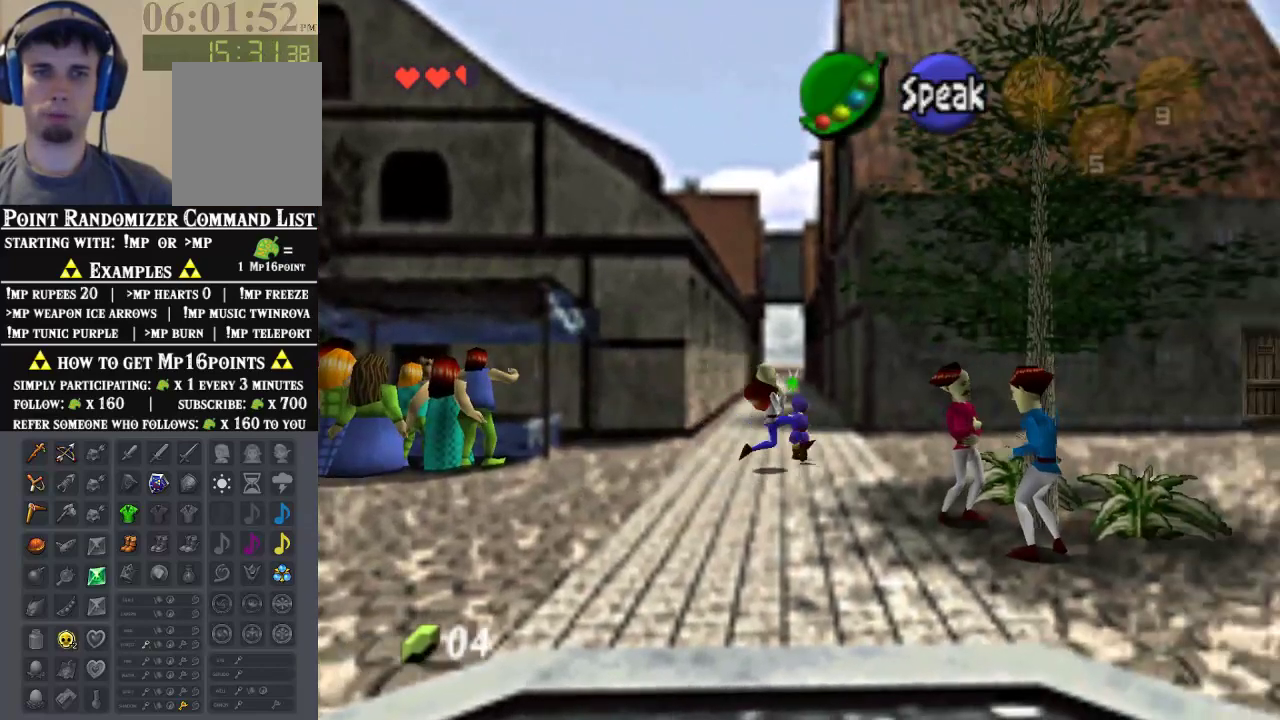
{"dt_ms": 500, "buttons": [], "left_stick": "up", "events": []}
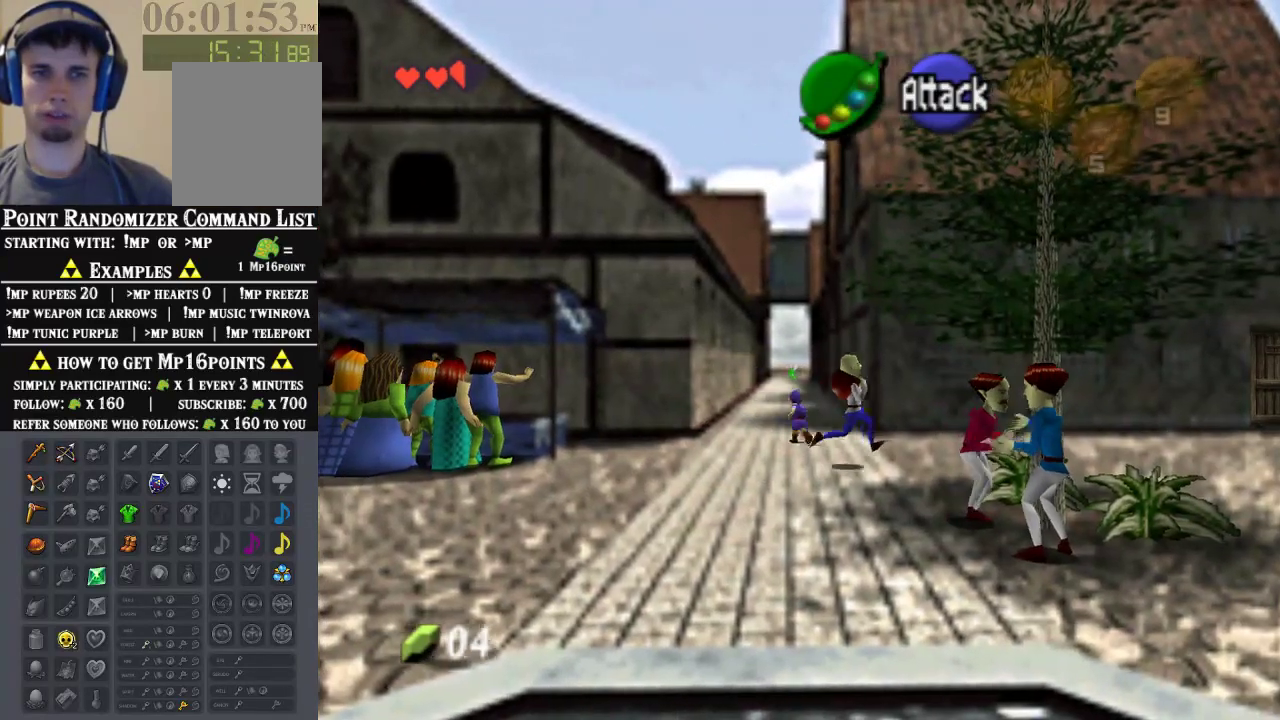
{"dt_ms": 500, "buttons": ["A"], "left_stick": "up", "events": [[300, "A", "down"], [433, "A", "up"], [500, "A", "down"]]}
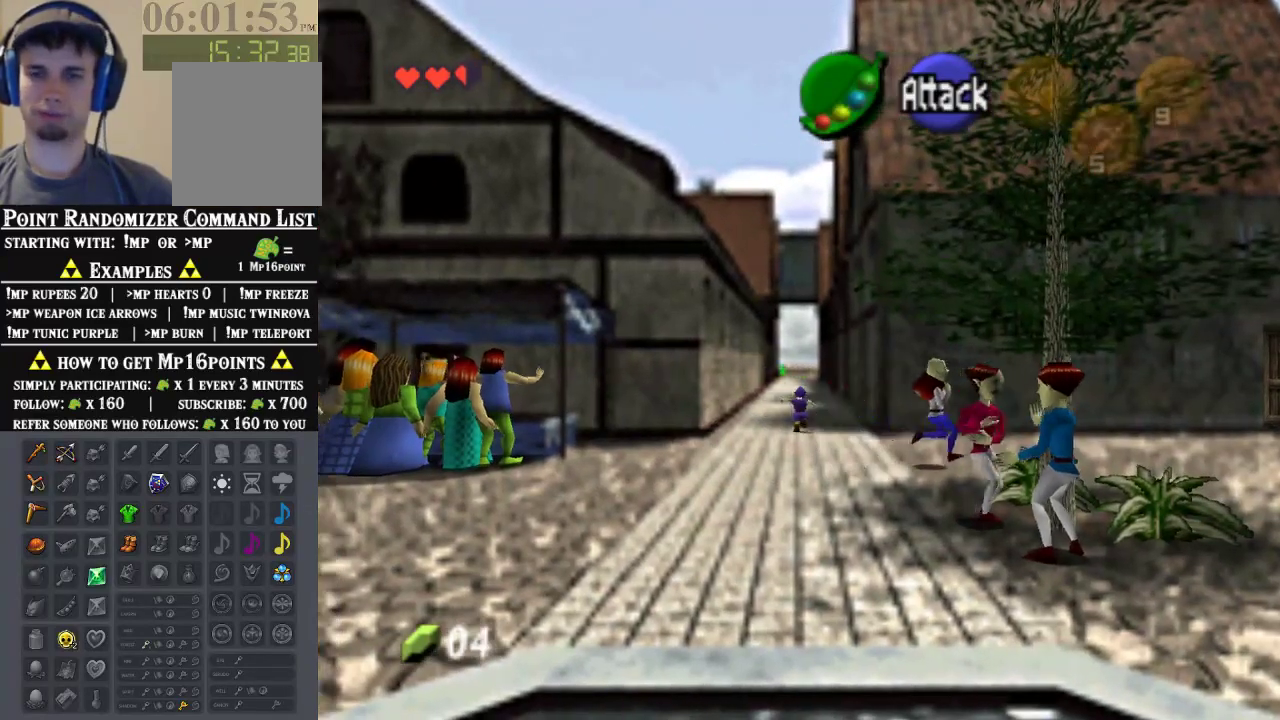
{"dt_ms": 500, "buttons": ["A"], "left_stick": "up", "events": [[100, "A", "up"], [300, "A", "down"], [400, "A", "up"], [467, "A", "down"]]}
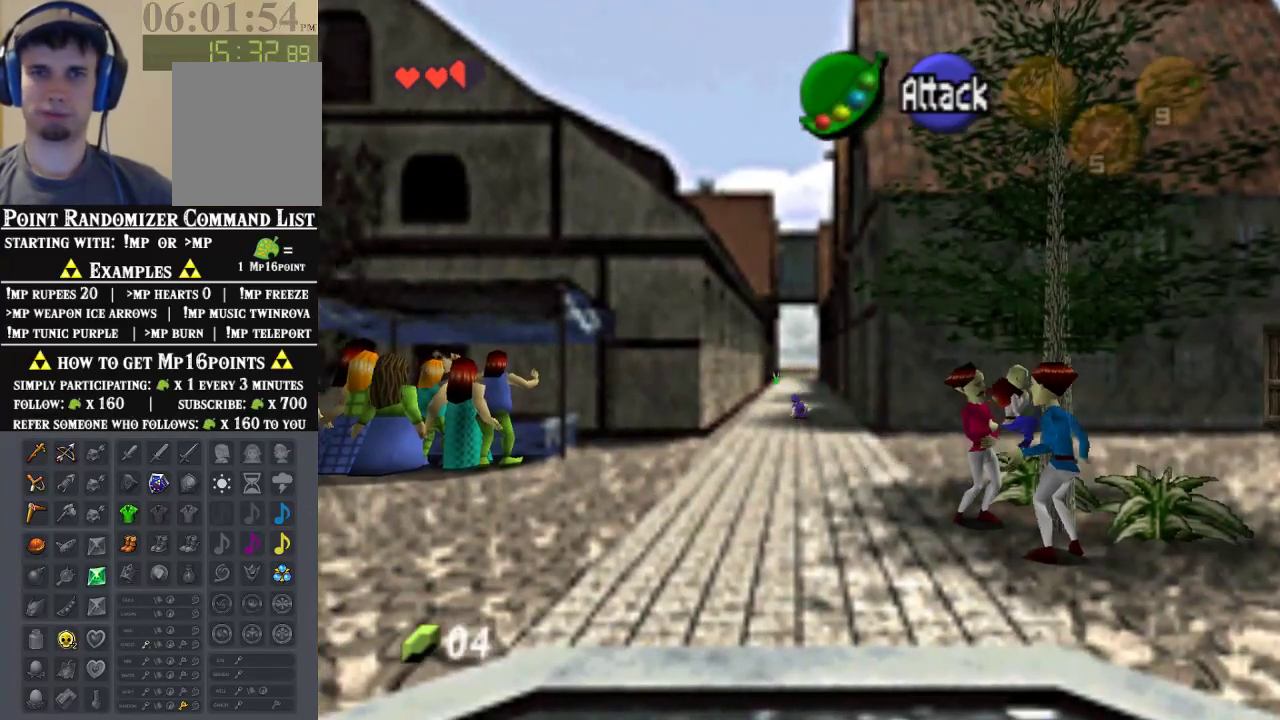
{"dt_ms": 500, "buttons": [], "left_stick": "up", "events": [[33, "A", "up"], [100, "A", "down"], [167, "A", "up"], [267, "A", "down"], [300, "A", "up"], [400, "A", "down"], [467, "A", "up"]]}
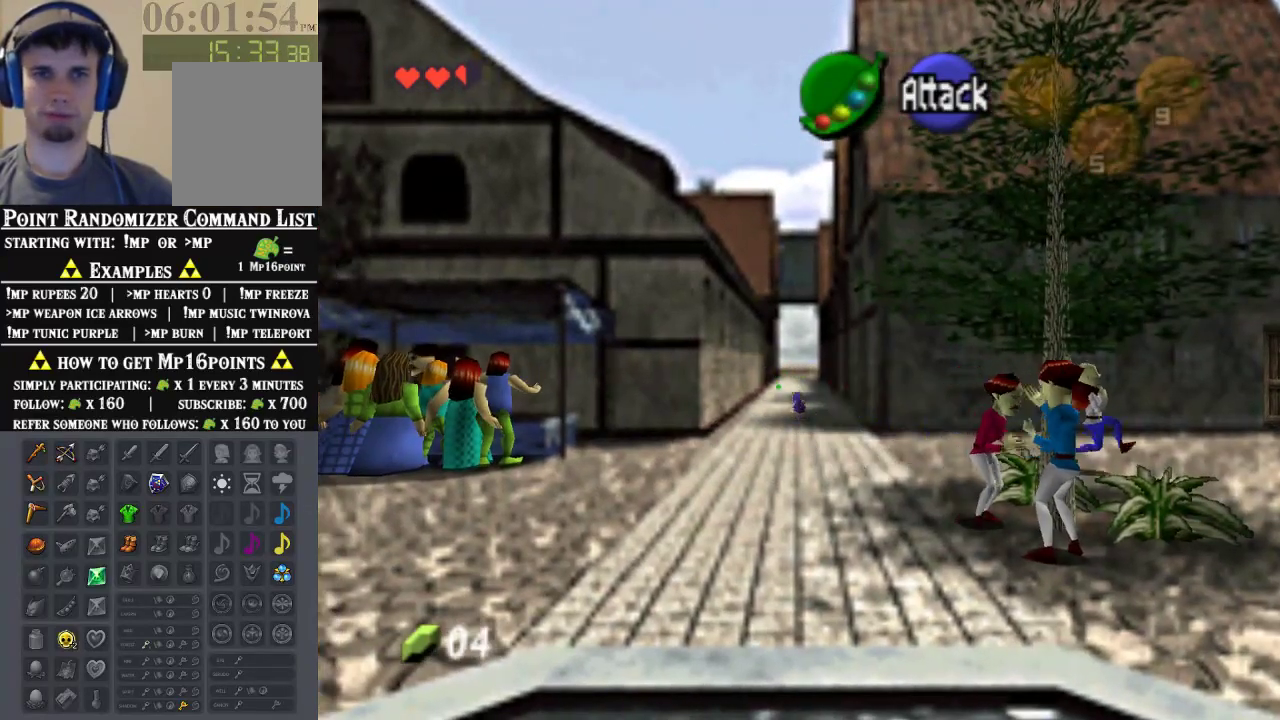
{"dt_ms": 500, "buttons": ["A"], "left_stick": "up", "events": [[200, "A", "down"], [267, "A", "up"], [367, "A", "down"], [433, "A", "up"], [500, "A", "down"]]}
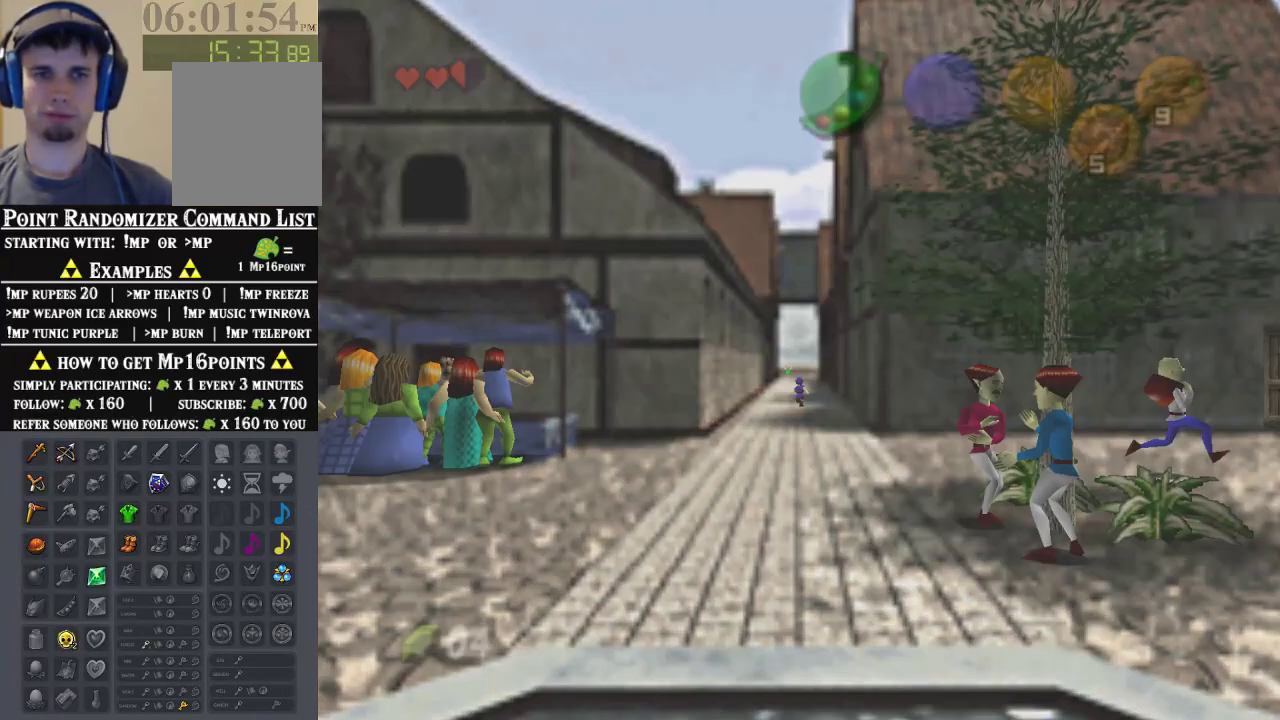
{"dt_ms": 500, "buttons": [], "left_stick": "center", "events": [[100, "A", "up"], [200, "left_stick", "center"]]}
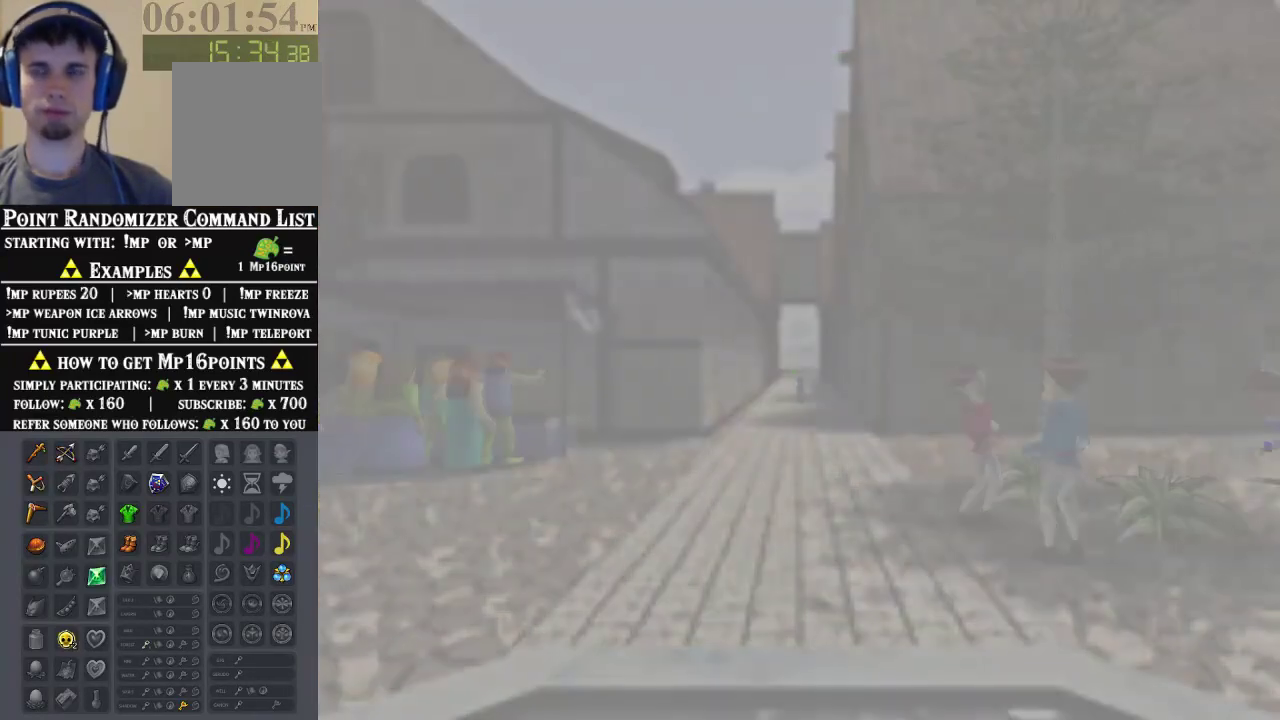
{"dt_ms": 500, "buttons": [], "left_stick": "center", "events": []}
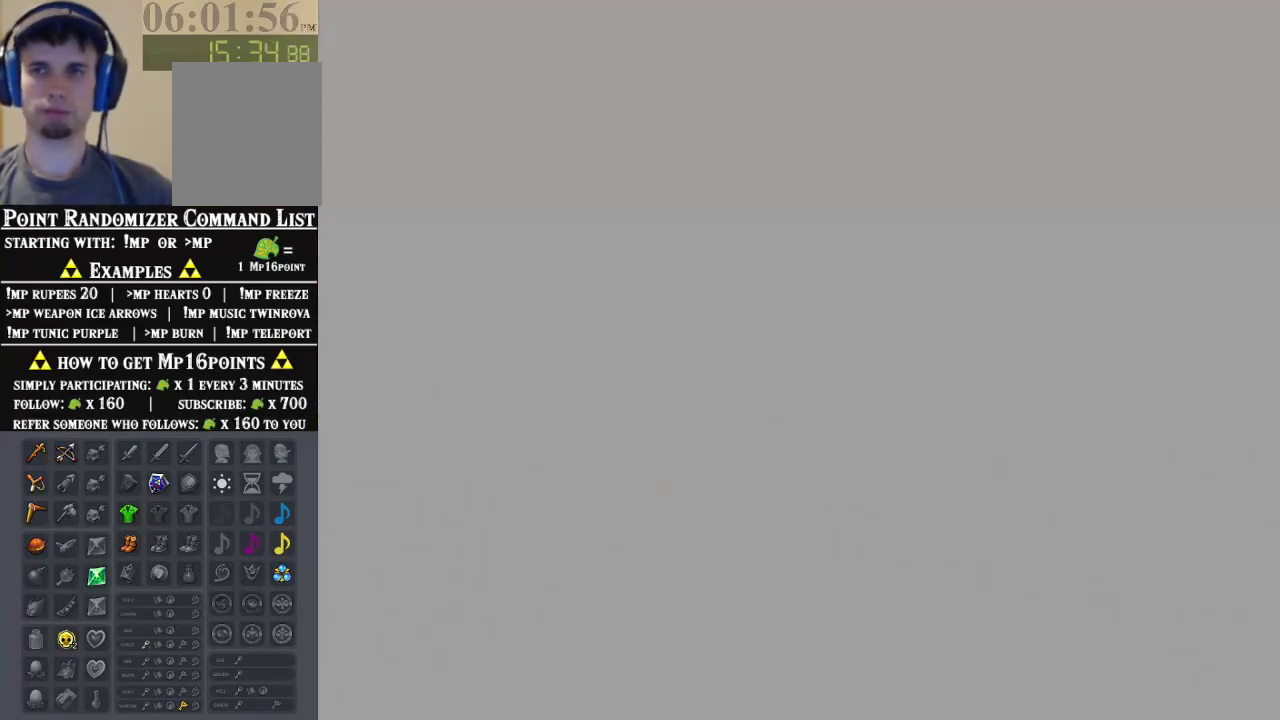
{"dt_ms": 500, "buttons": [], "left_stick": "up-right", "events": [[200, "left_stick", "up-right"]]}
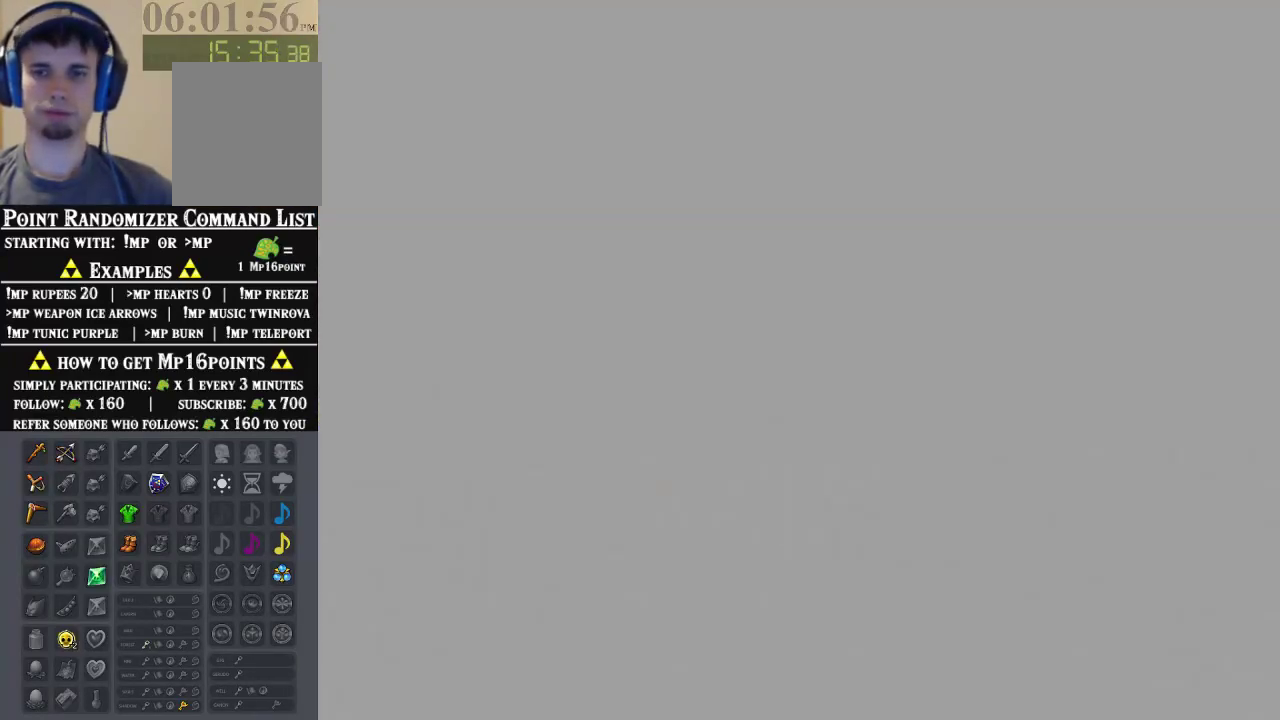
{"dt_ms": 500, "buttons": [], "left_stick": "up-right", "events": []}
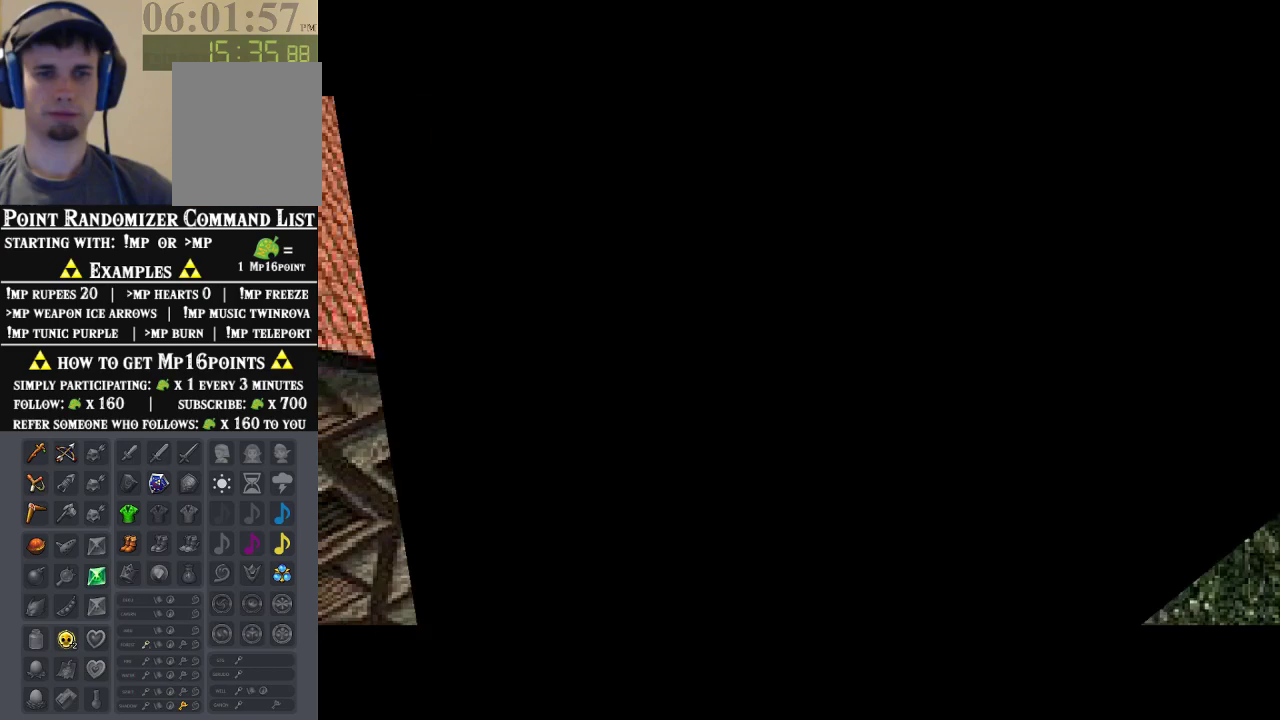
{"dt_ms": 500, "buttons": [], "left_stick": "up-right", "events": []}
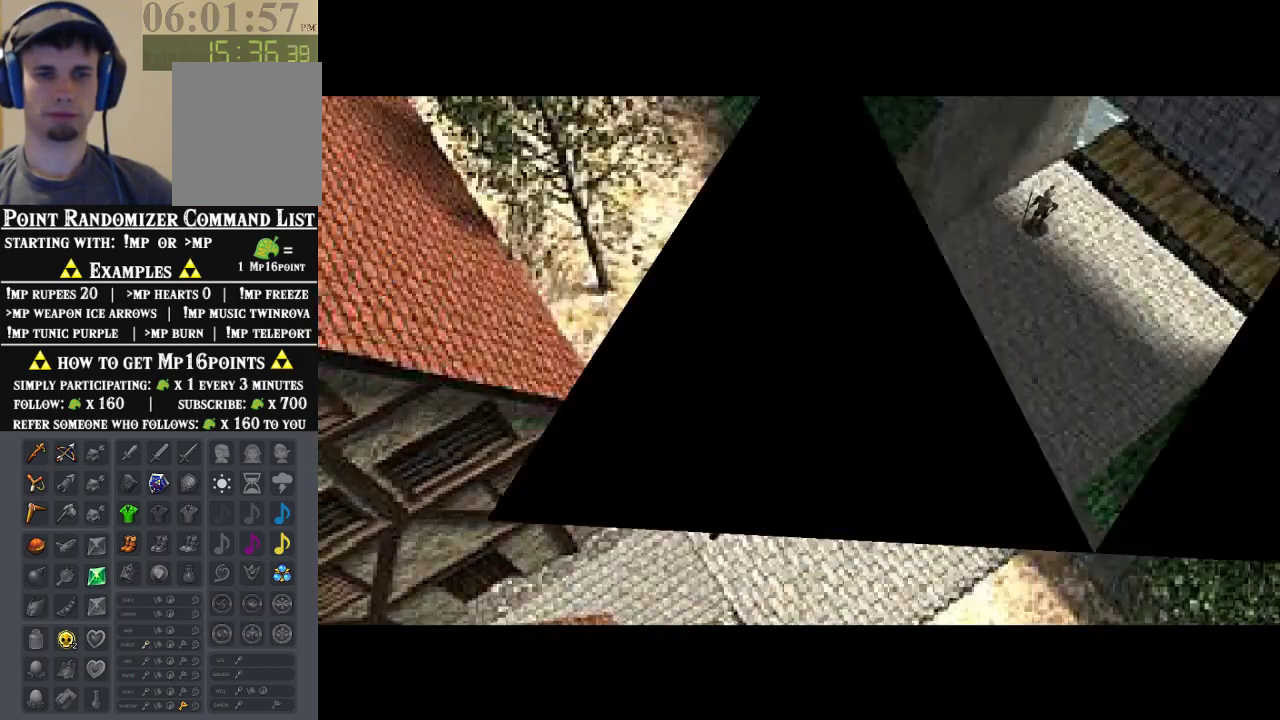
{"dt_ms": 500, "buttons": [], "left_stick": "up-right", "events": [[133, "A", "down"], [233, "A", "up"]]}
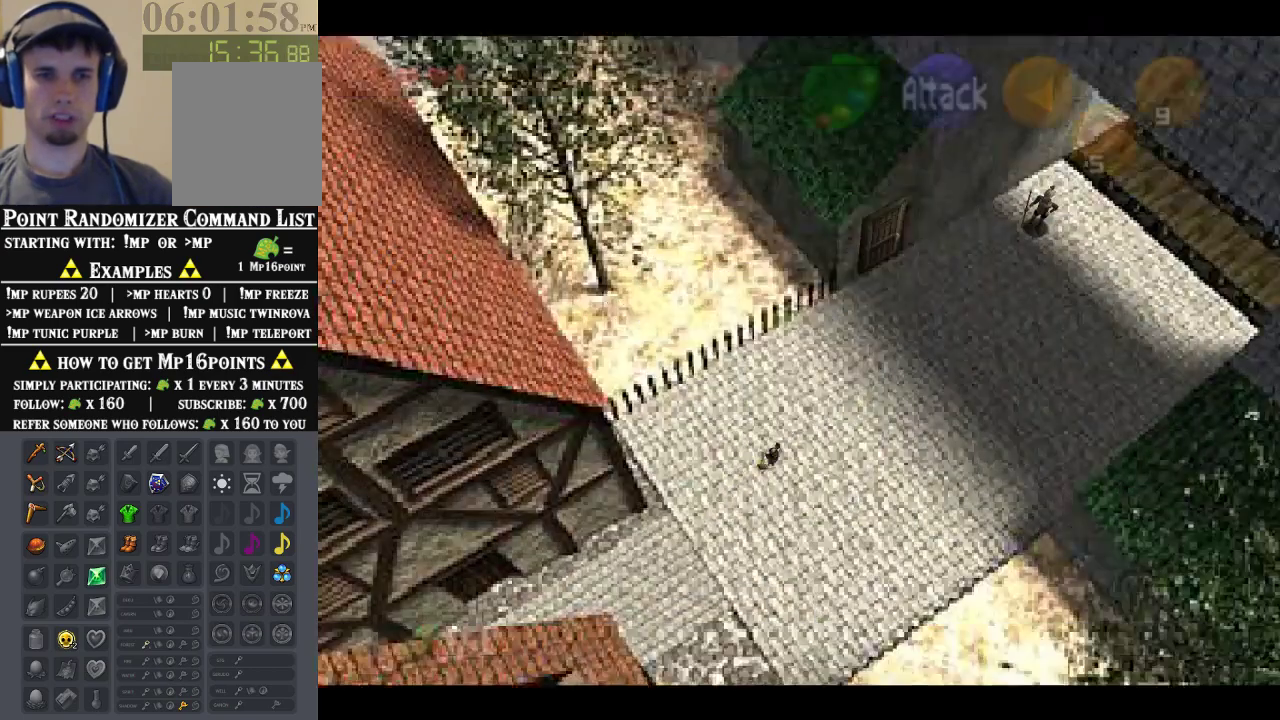
{"dt_ms": 500, "buttons": ["A"], "left_stick": "up-right", "events": [[367, "A", "down"]]}
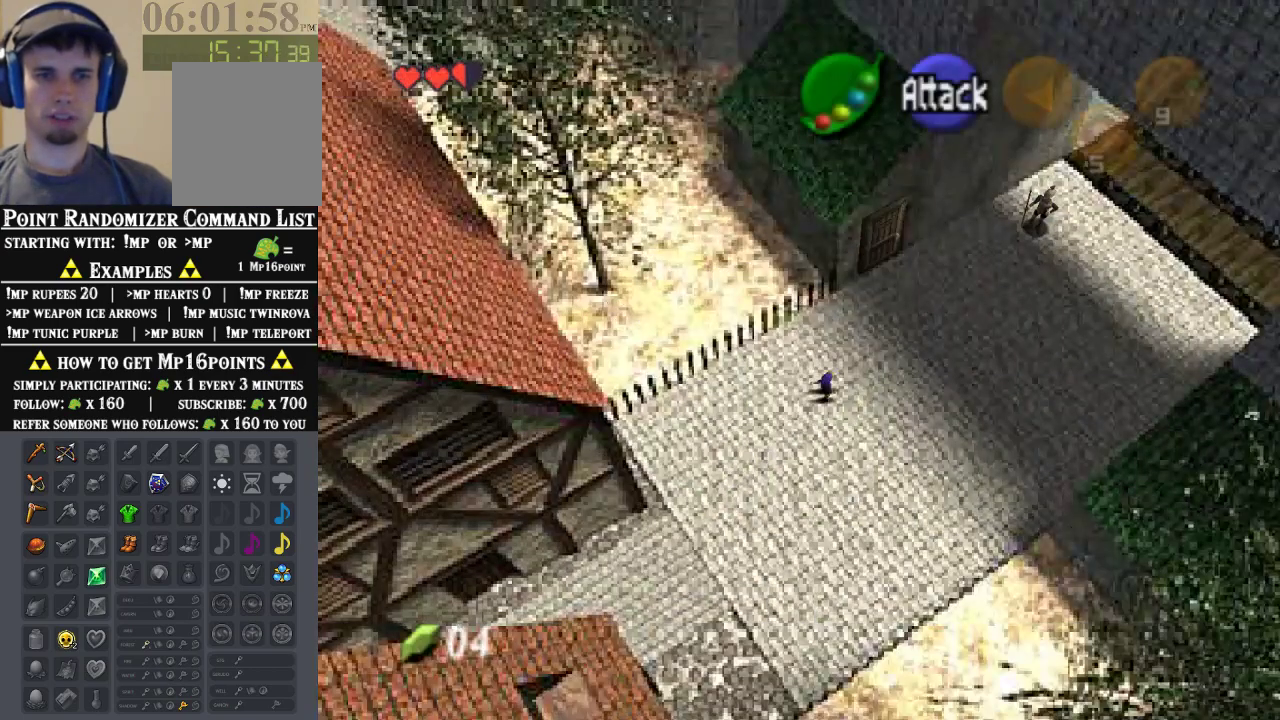
{"dt_ms": 500, "buttons": [], "left_stick": "up", "events": [[33, "A", "up"], [467, "left_stick", "up"]]}
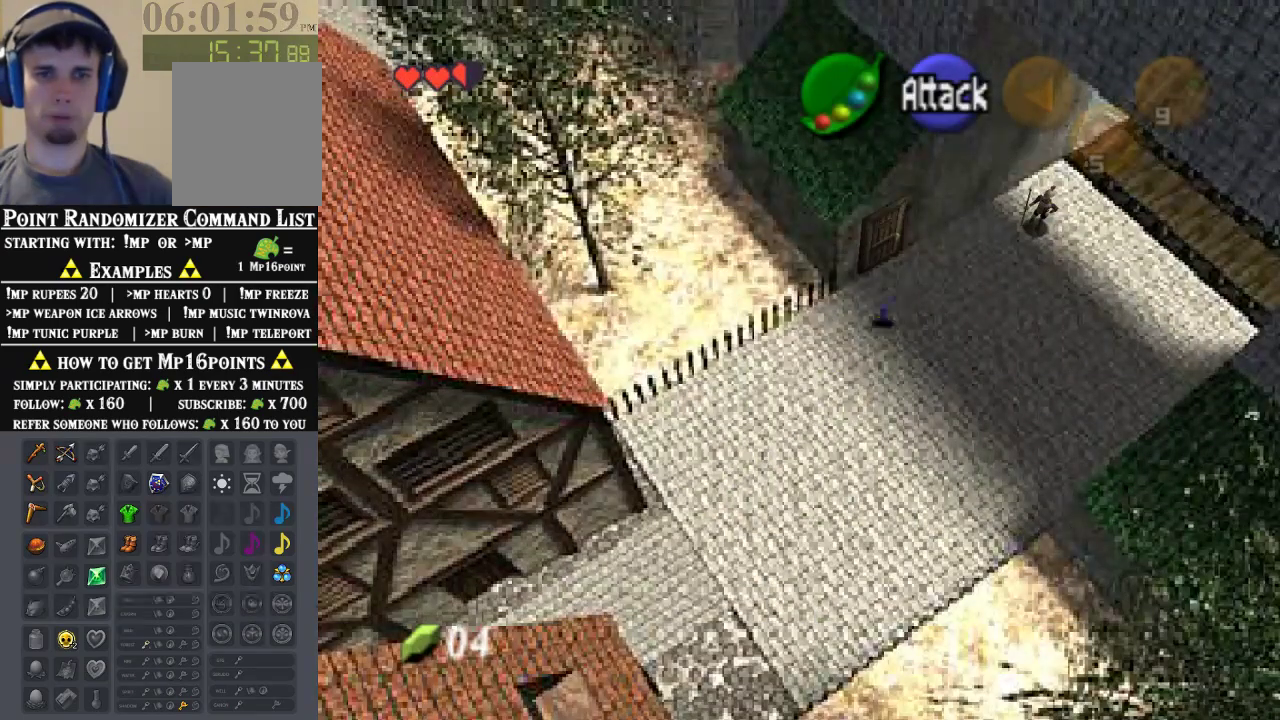
{"dt_ms": 500, "buttons": [], "left_stick": "center", "events": [[200, "left_stick", "up-left"], [333, "left_stick", "center"], [367, "A", "down"], [467, "A", "up"]]}
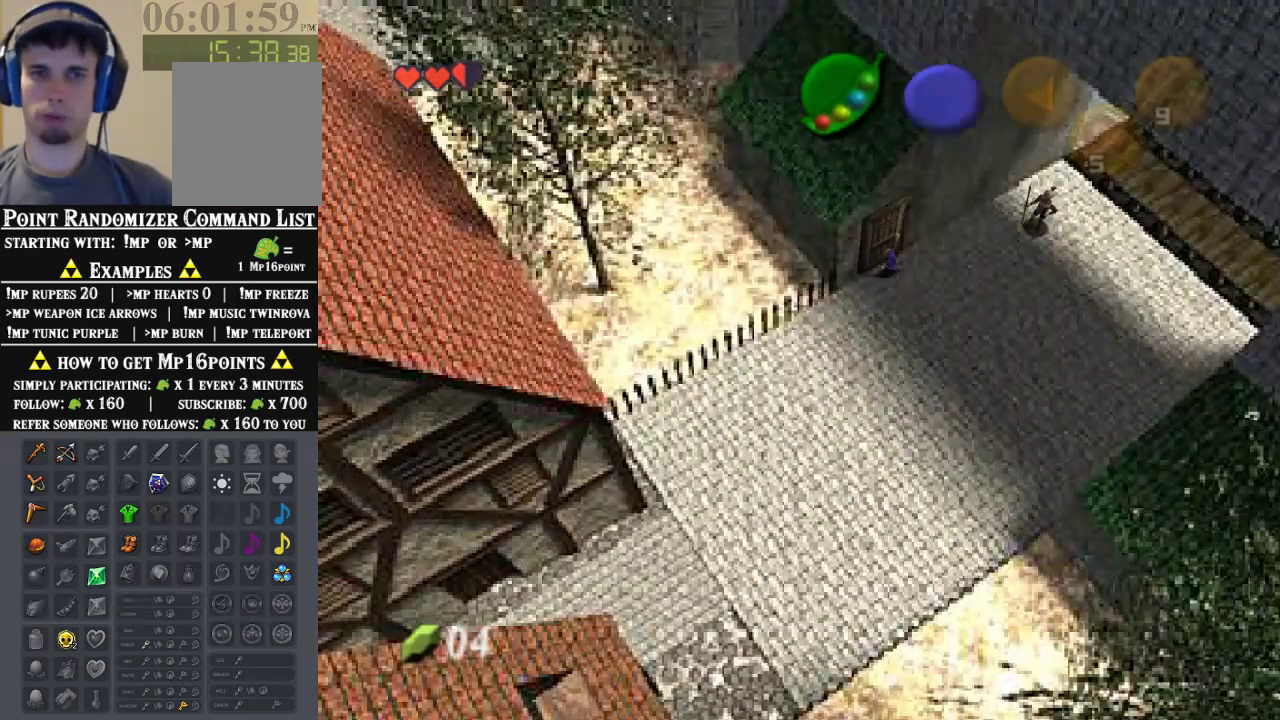
{"dt_ms": 500, "buttons": [], "left_stick": "center", "events": [[67, "A", "down"], [300, "A", "up"]]}
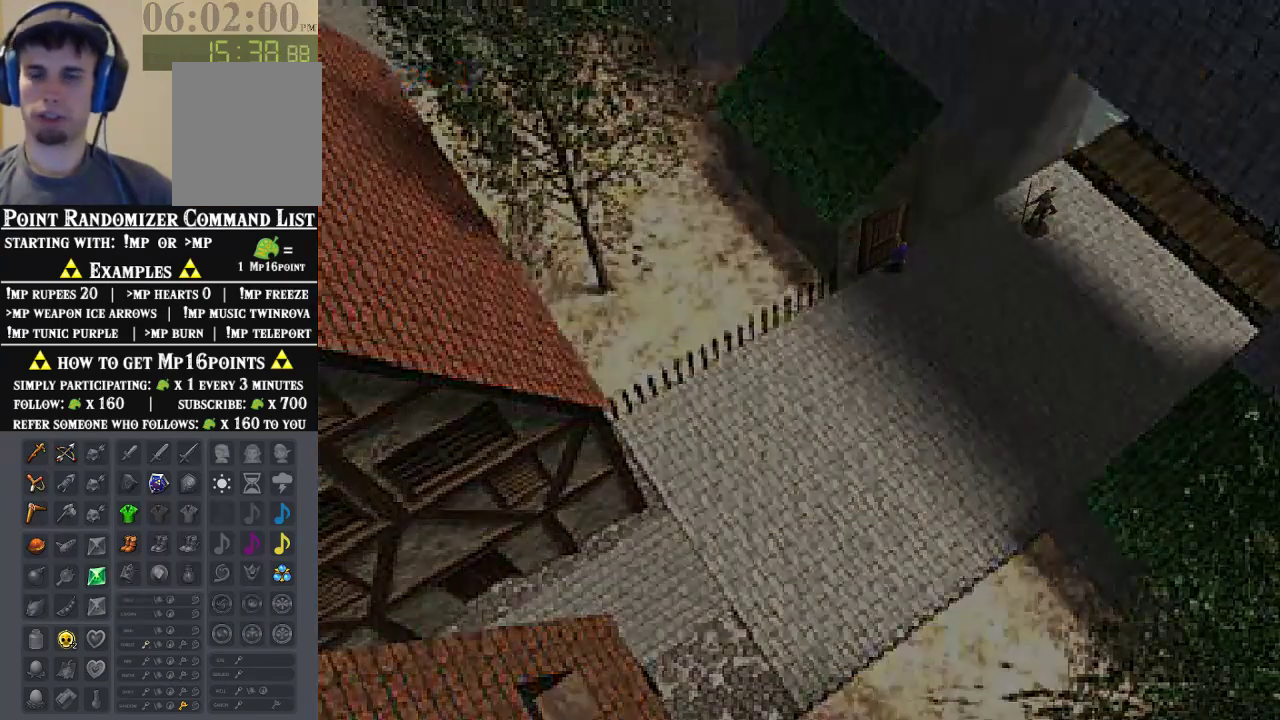
{"dt_ms": 500, "buttons": [], "left_stick": "center", "events": []}